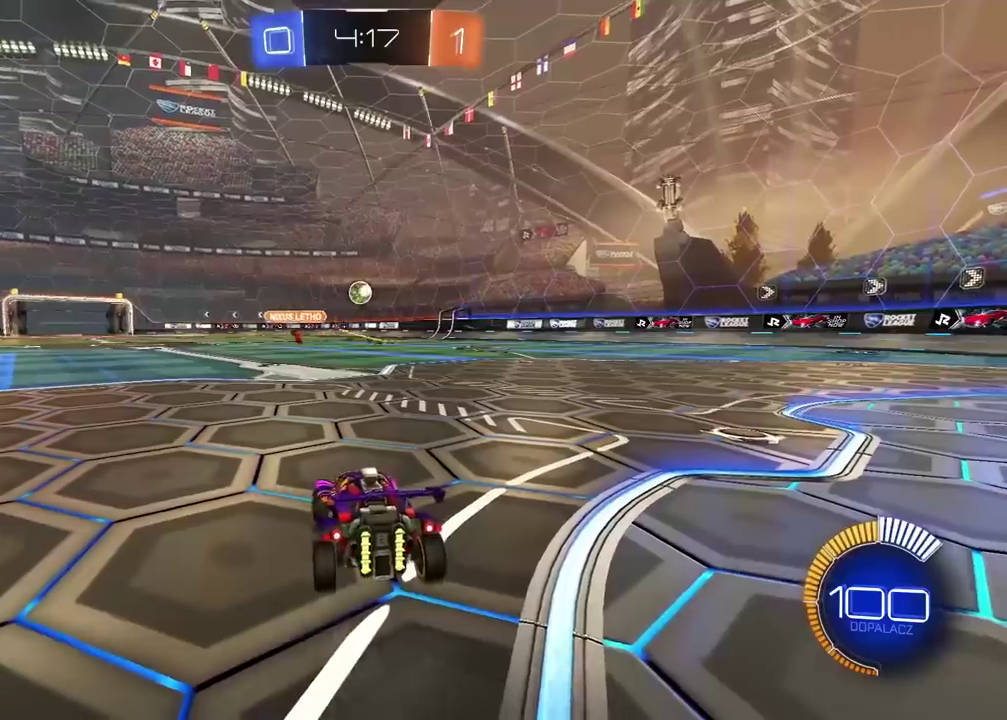
Gameplay with a controller (PlayStation layout); each line is a JSON object with the inputs held at the frame after it. "events" lists button and stick changes between this image and that frame as [ms after this image, input, new state], when the widget could be followed in between.
{"buttons": ["R2"], "left_stick": "left", "right_stick": "center", "events": []}
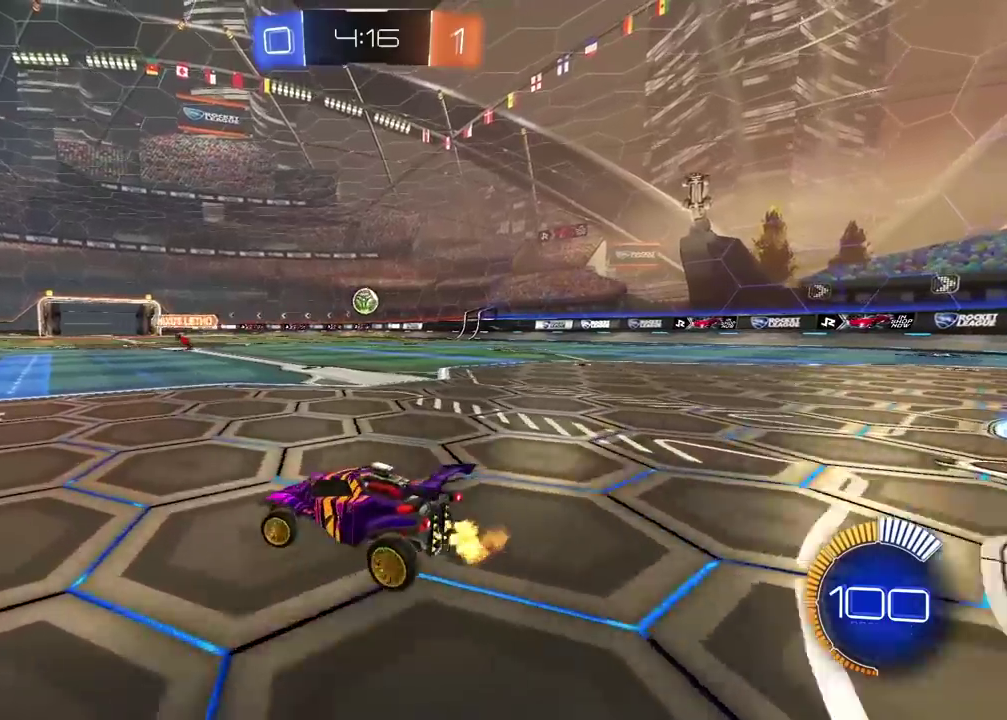
{"buttons": ["R2"], "left_stick": "center", "right_stick": "center", "events": [[317, "left_stick", "center"]]}
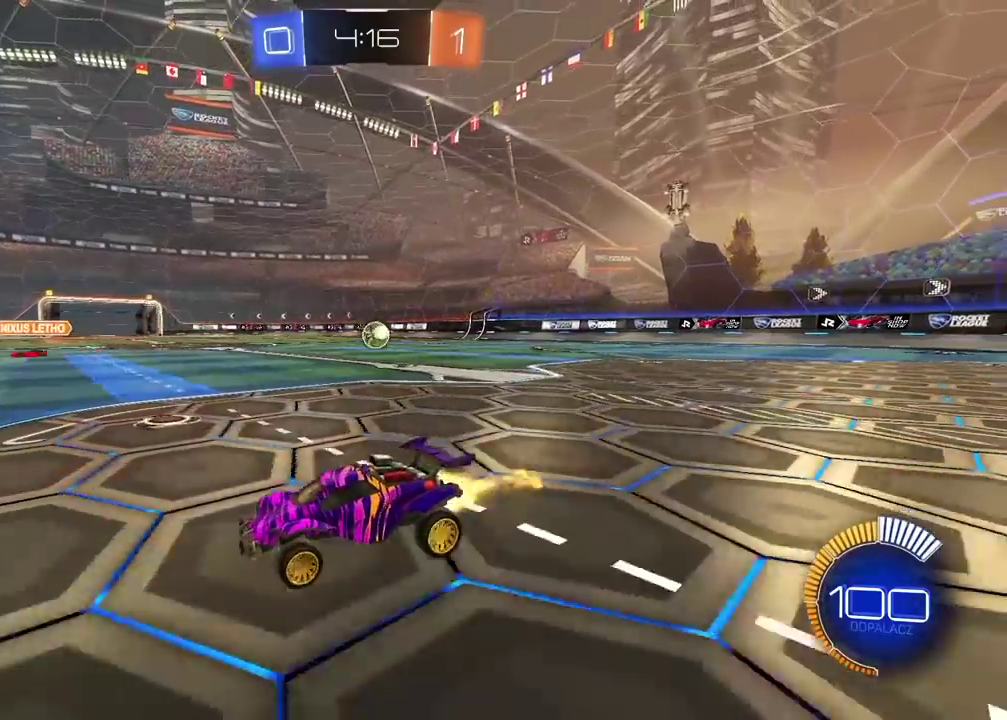
{"buttons": ["R2"], "left_stick": "right", "right_stick": "center", "events": [[83, "left_stick", "right"]]}
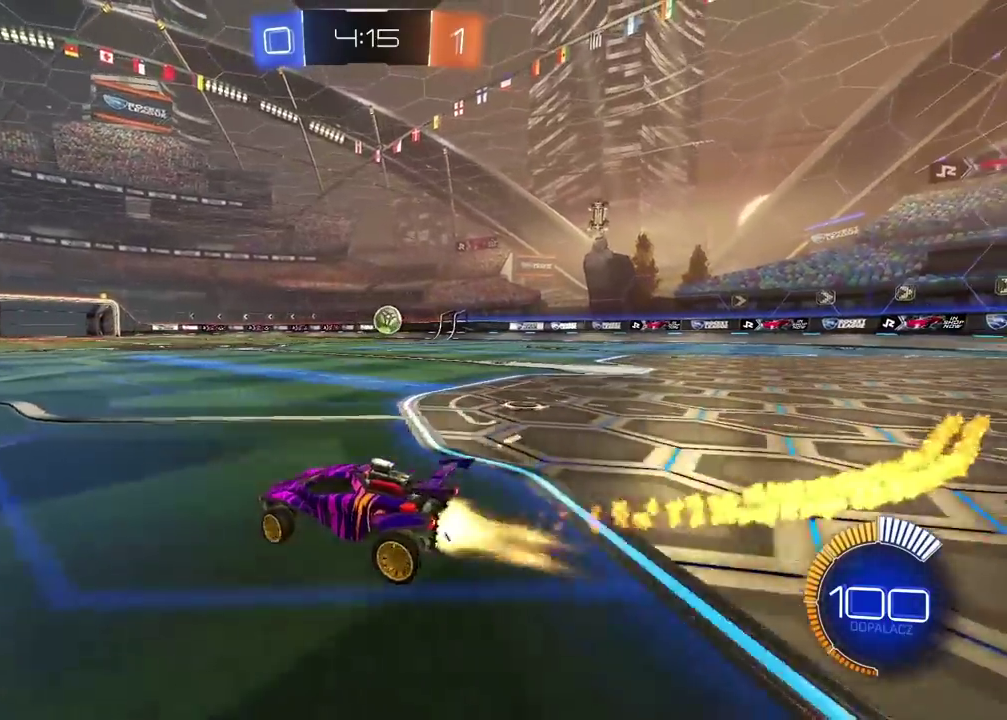
{"buttons": ["R2"], "left_stick": "left", "right_stick": "center", "events": [[217, "left_stick", "center"], [450, "left_stick", "left"]]}
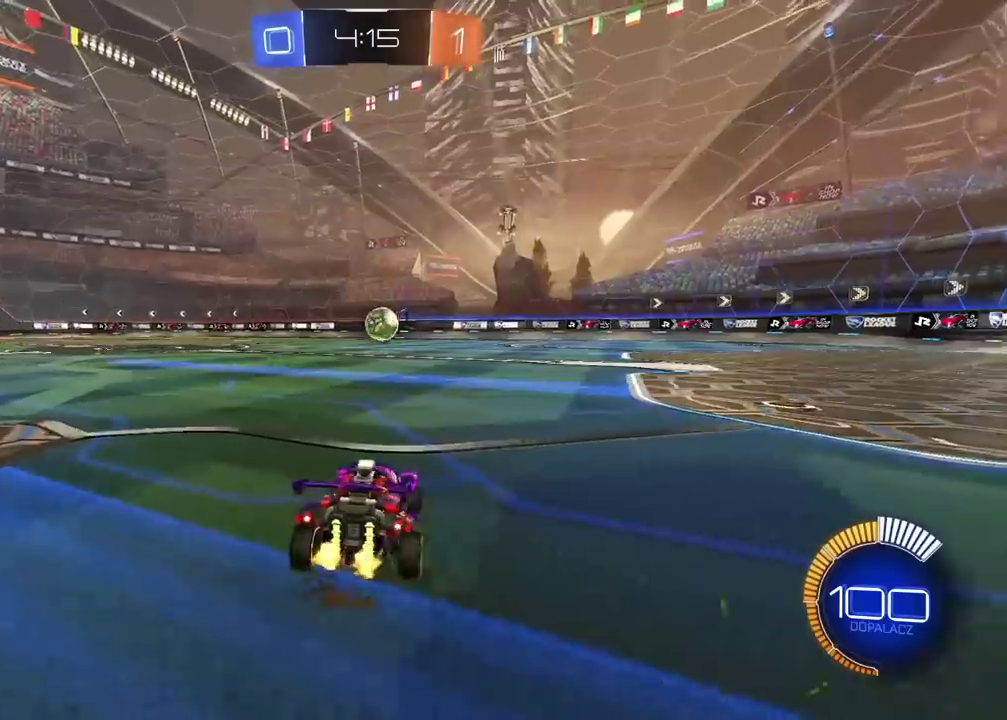
{"buttons": ["R2"], "left_stick": "center", "right_stick": "center", "events": [[50, "left_stick", "center"], [250, "left_stick", "left"], [367, "left_stick", "center"]]}